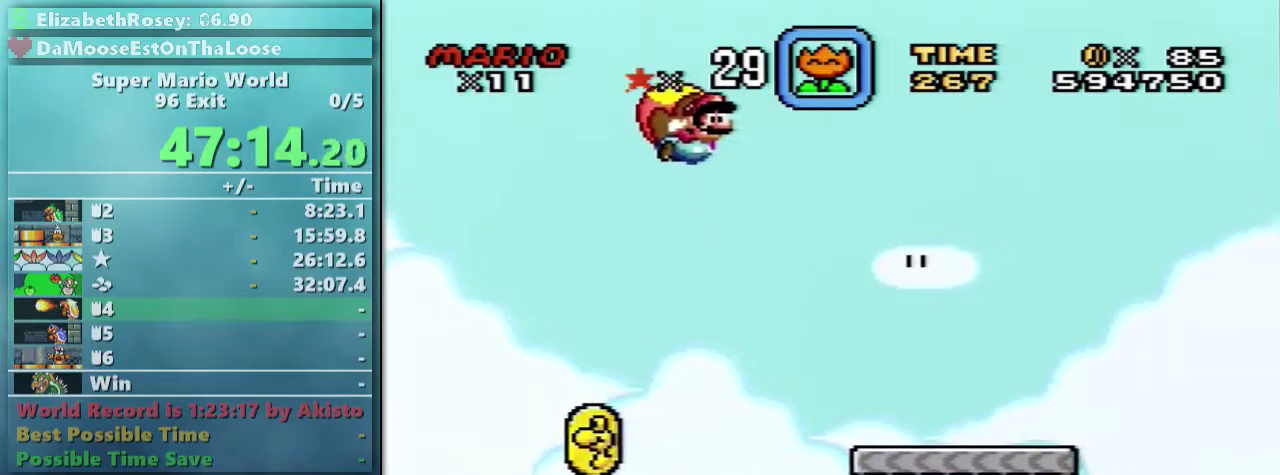
Gameplay with a controller (Nintendo layout); each line is a JSON object with the inputs held at the frame after it. "events" lists button and stick changes between this image and that frame as [ms after this image, input, new state], when the widget could be followed in between. Not read: L3 R3.
{"buttons": ["Y", "DPAD_LEFT"], "events": [[233, "DPAD_LEFT", "down"]]}
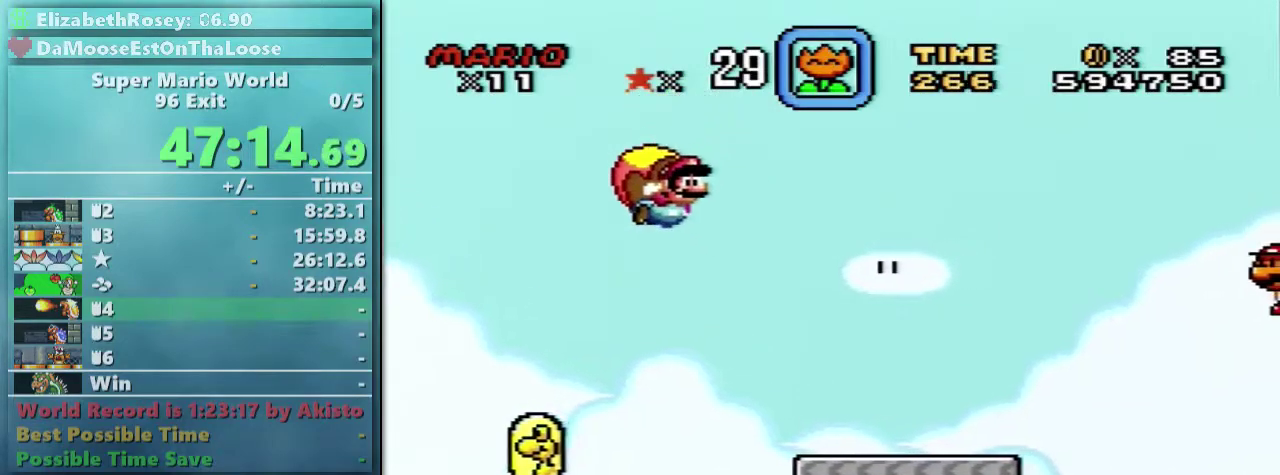
{"buttons": ["Y", "DPAD_LEFT"], "events": [[83, "DPAD_LEFT", "up"], [183, "DPAD_LEFT", "down"]]}
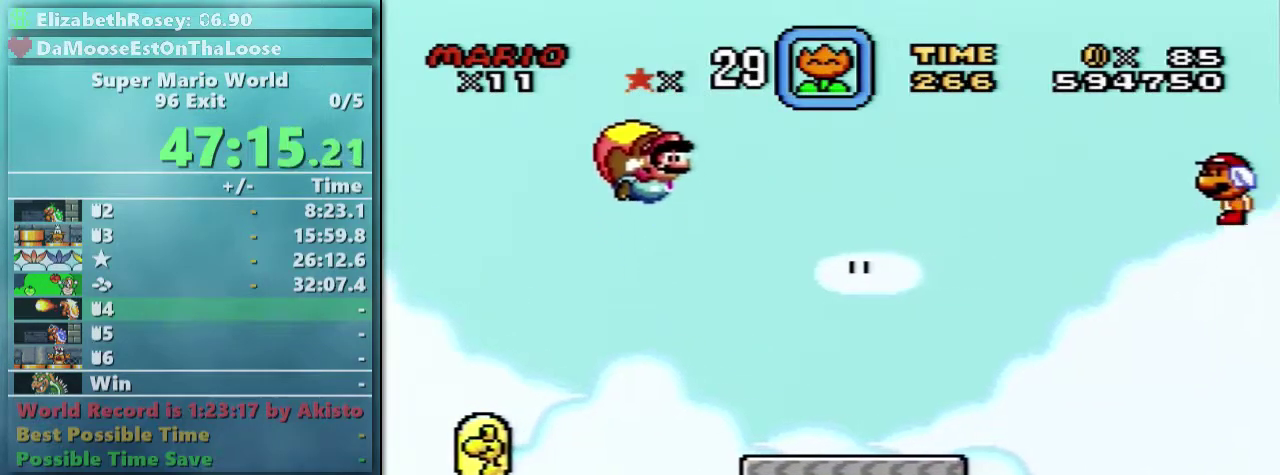
{"buttons": ["Y"], "events": [[33, "DPAD_LEFT", "up"], [233, "DPAD_RIGHT", "down"], [283, "DPAD_RIGHT", "up"]]}
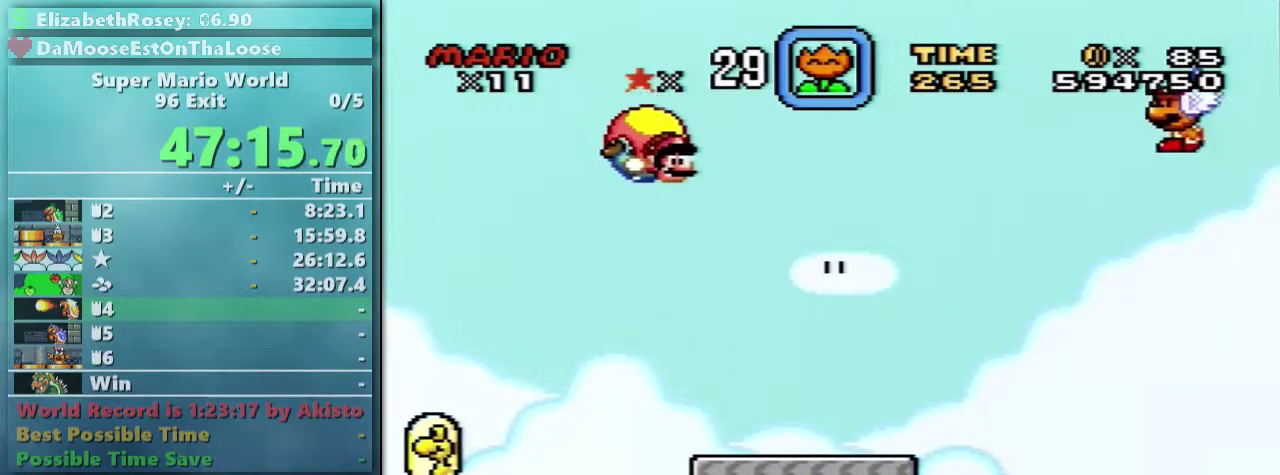
{"buttons": ["Y"], "events": [[33, "DPAD_LEFT", "down"], [333, "DPAD_LEFT", "up"]]}
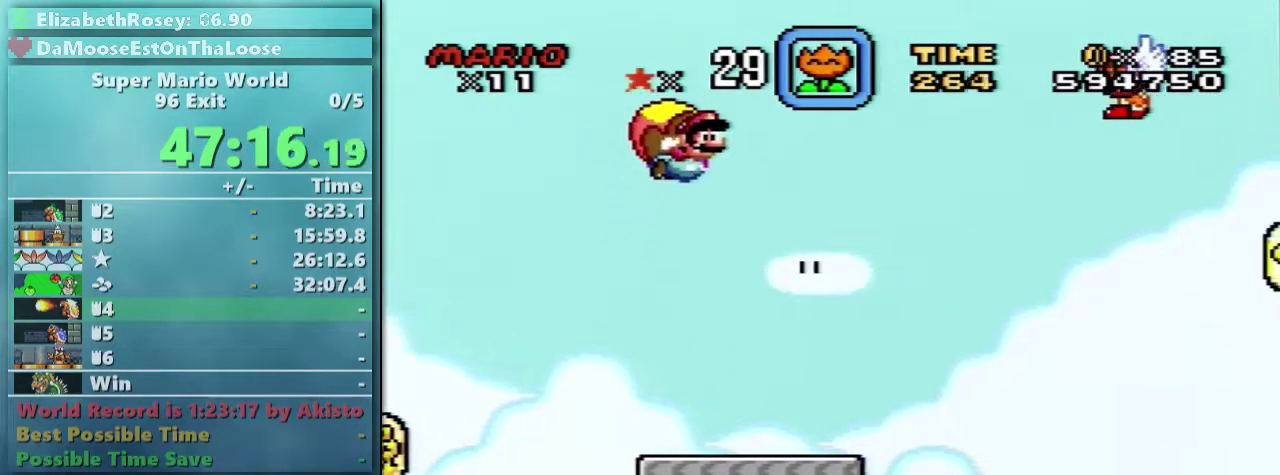
{"buttons": ["Y", "DPAD_LEFT"], "events": [[483, "DPAD_LEFT", "down"]]}
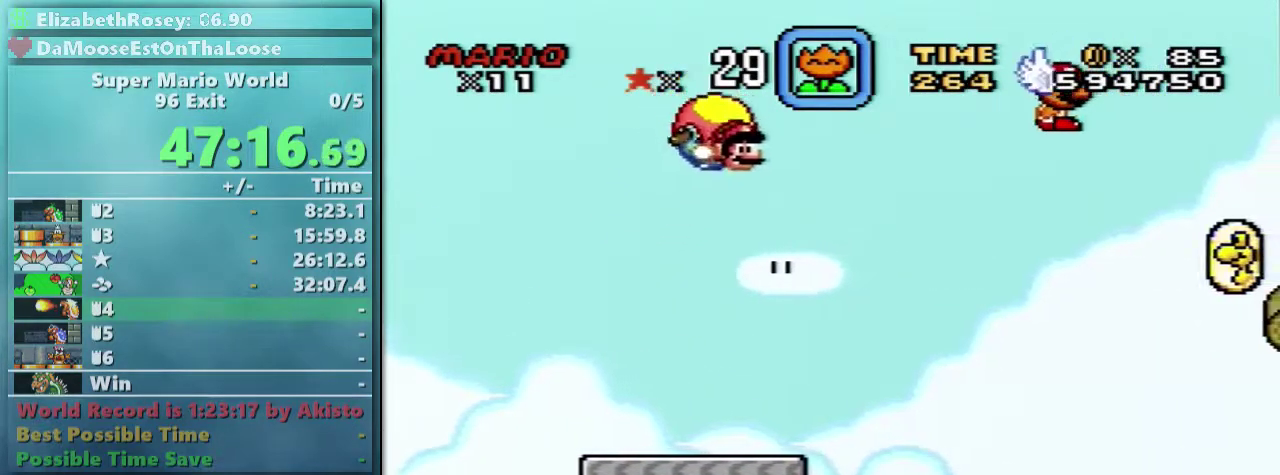
{"buttons": ["Y"], "events": [[233, "DPAD_LEFT", "up"]]}
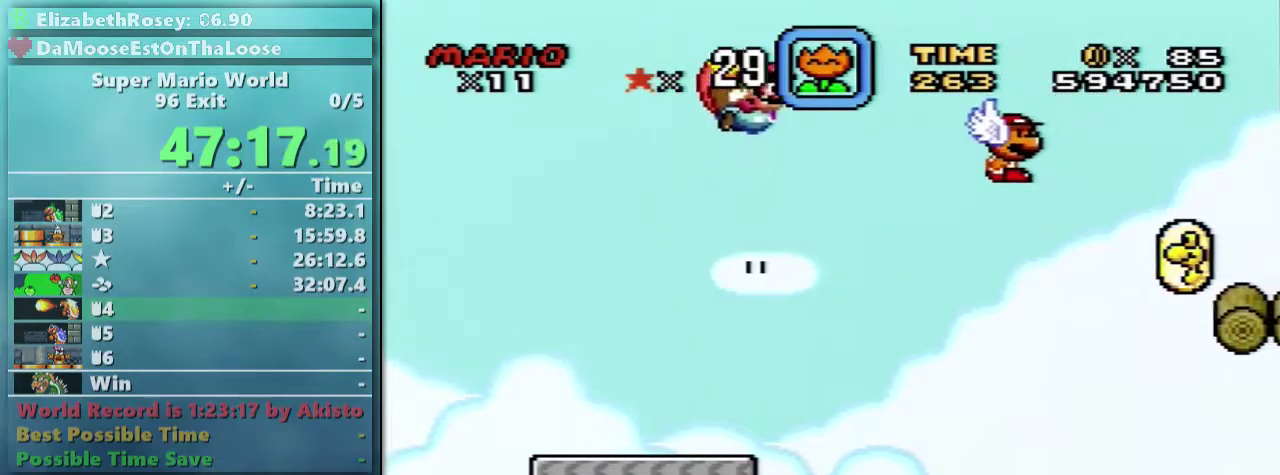
{"buttons": ["Y"], "events": []}
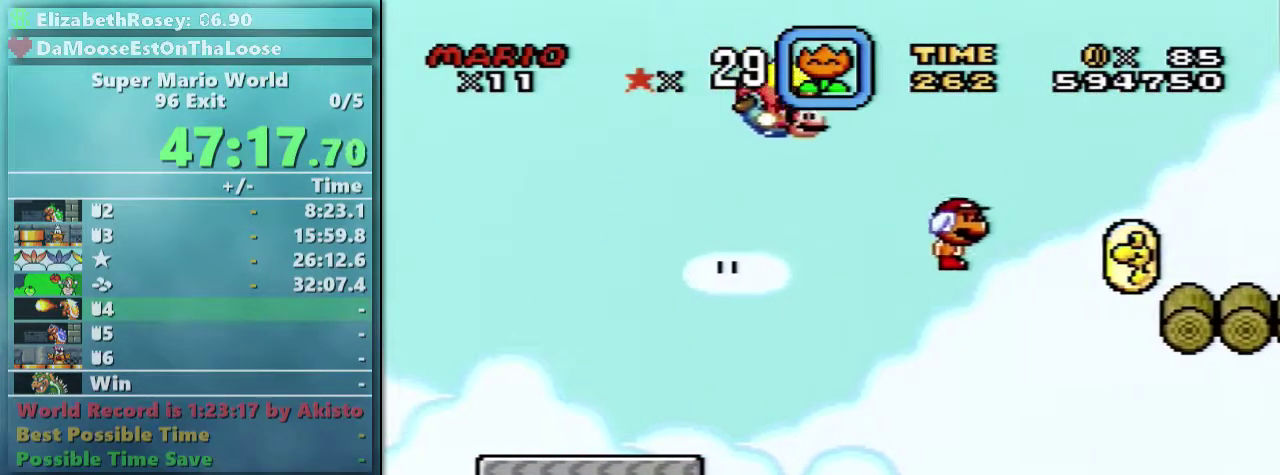
{"buttons": ["B", "Y", "DPAD_LEFT"], "events": [[83, "DPAD_LEFT", "down"], [133, "DPAD_UP", "down"], [233, "DPAD_UP", "up"], [483, "B", "down"]]}
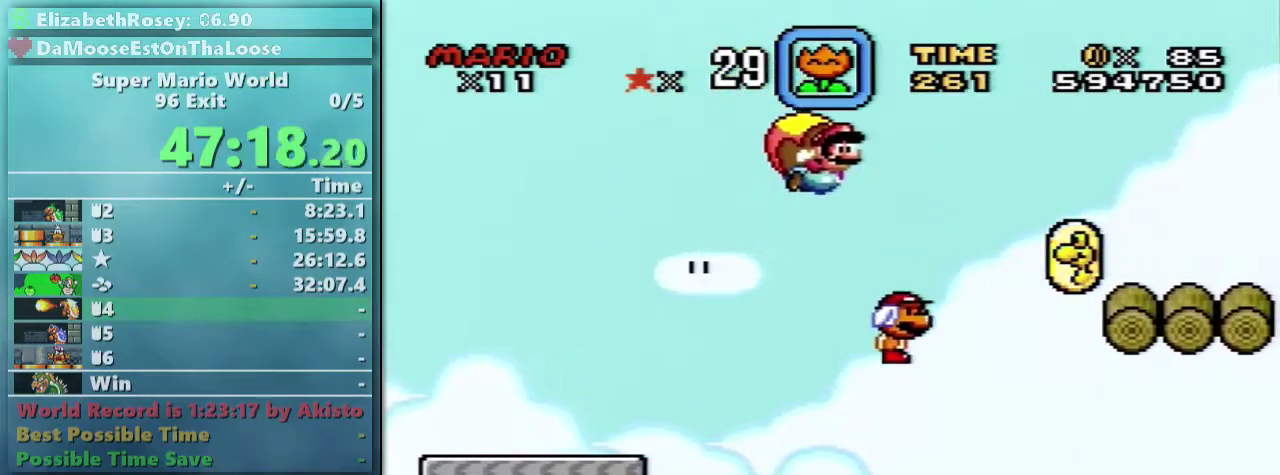
{"buttons": ["Y"], "events": [[83, "B", "up"], [233, "DPAD_LEFT", "up"]]}
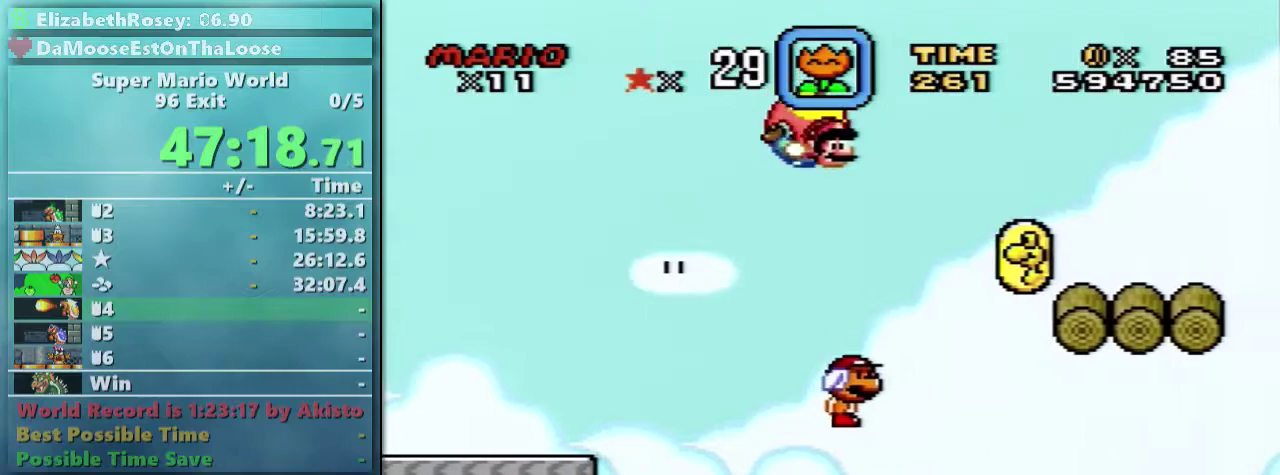
{"buttons": ["Y"], "events": []}
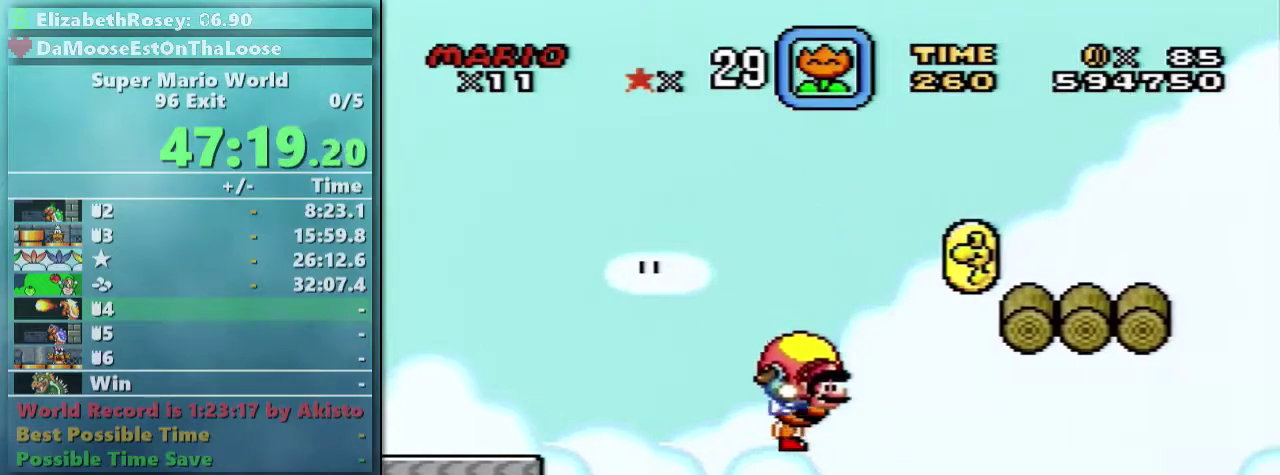
{"buttons": ["Y"], "events": []}
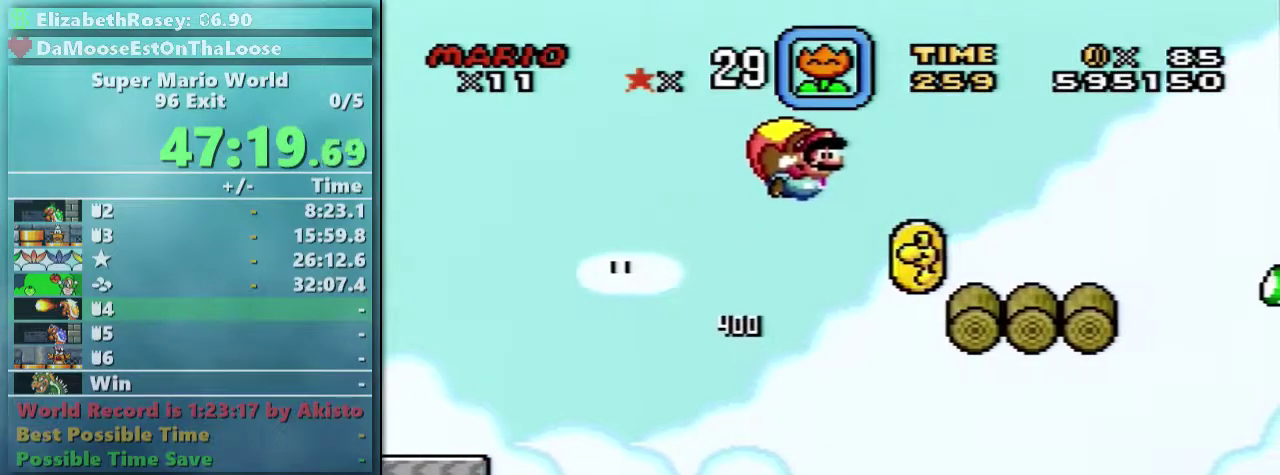
{"buttons": ["Y"], "events": []}
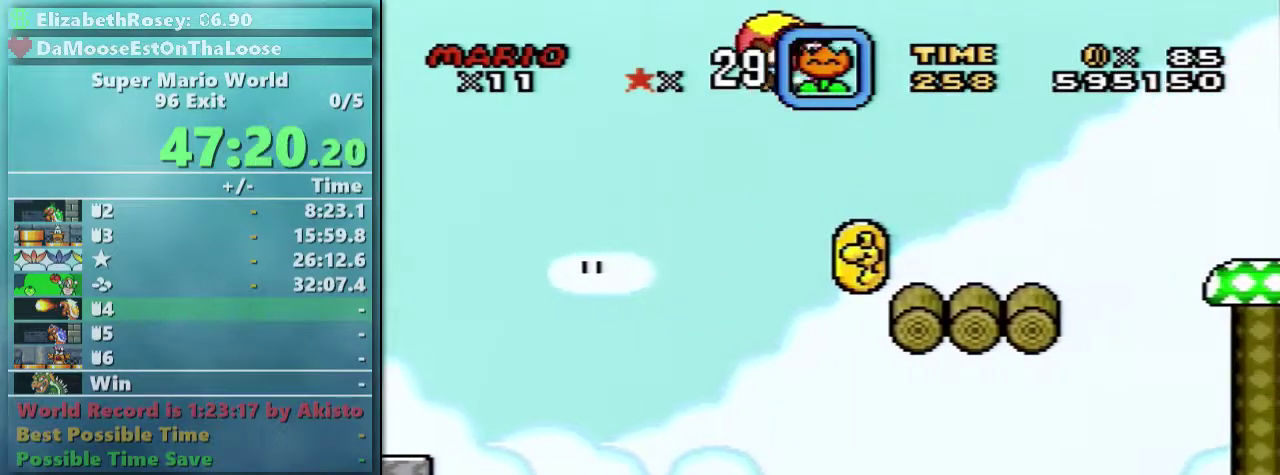
{"buttons": ["Y", "DPAD_LEFT"], "events": [[333, "DPAD_LEFT", "down"]]}
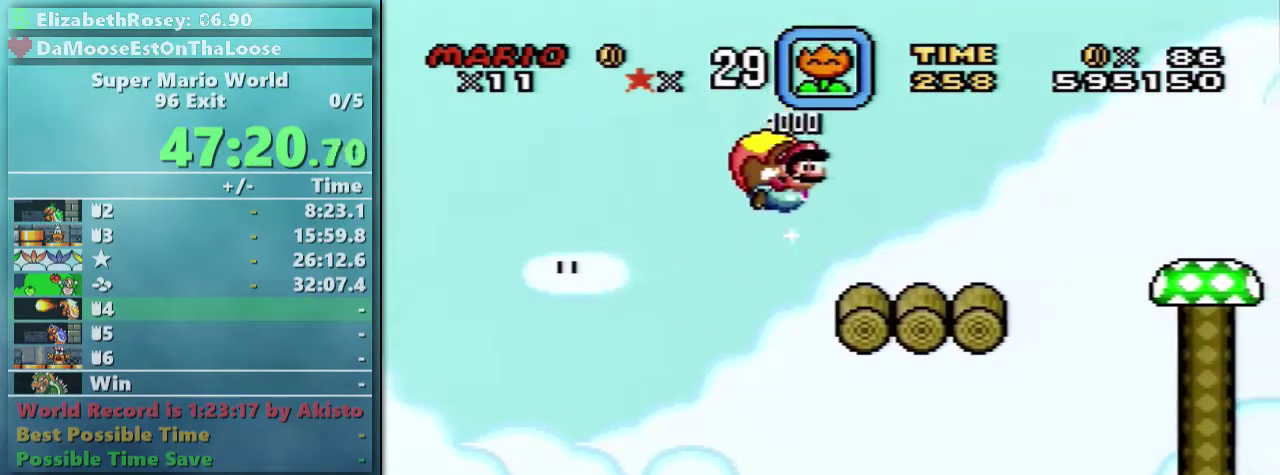
{"buttons": ["Y"], "events": [[183, "DPAD_LEFT", "up"]]}
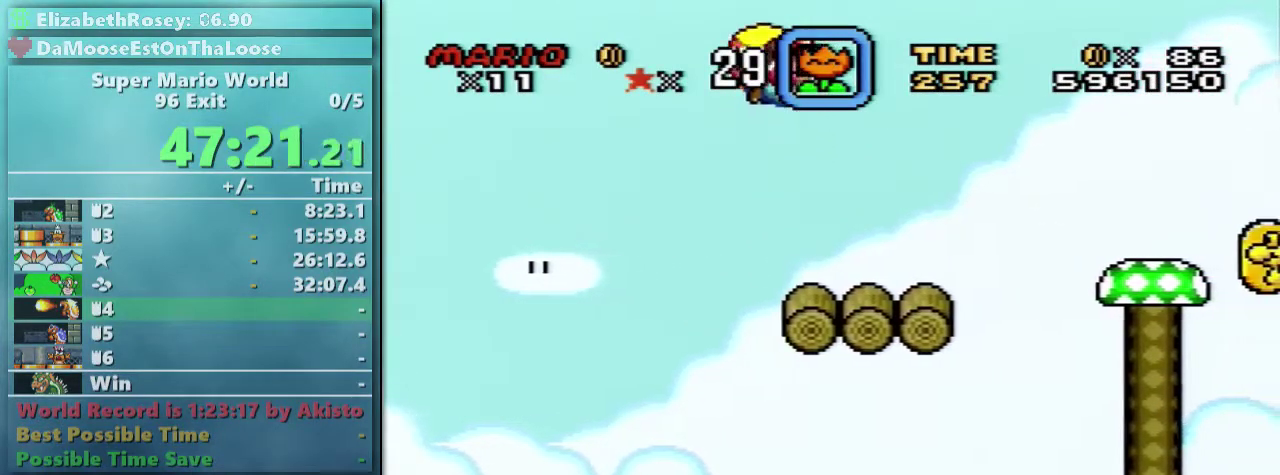
{"buttons": ["Y", "DPAD_LEFT"], "events": [[333, "DPAD_LEFT", "down"]]}
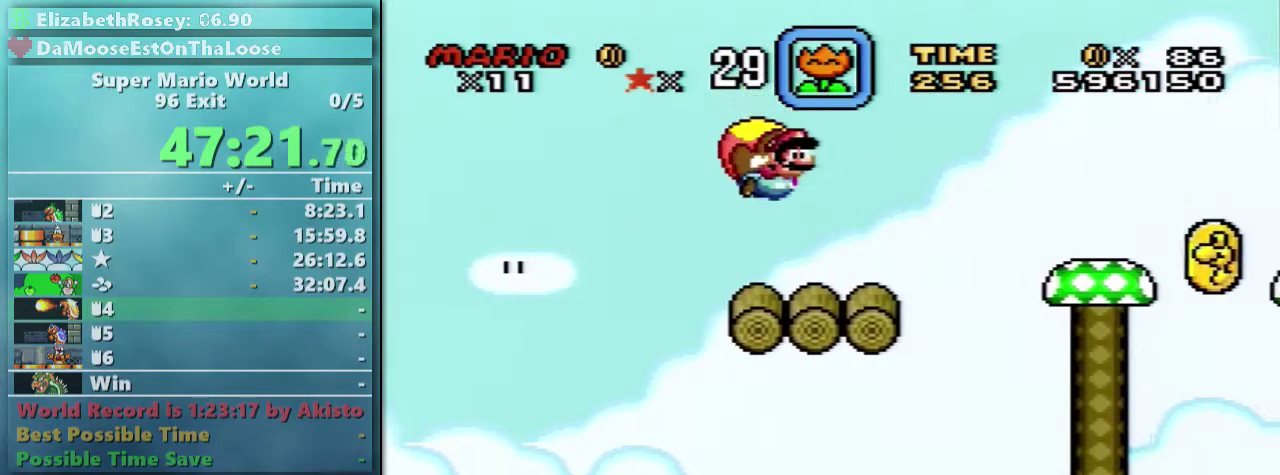
{"buttons": ["Y"], "events": [[33, "DPAD_LEFT", "up"]]}
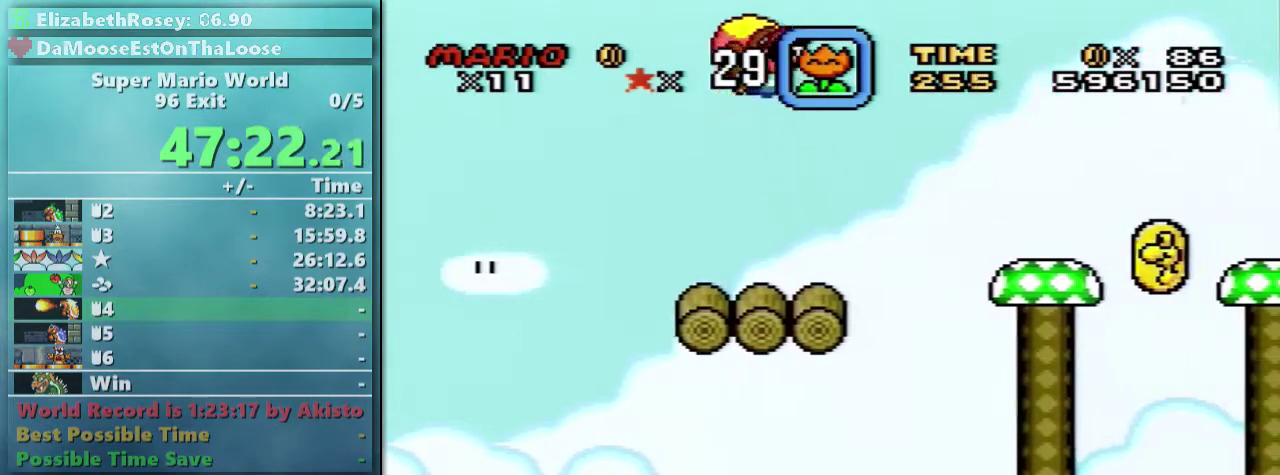
{"buttons": ["Y", "DPAD_LEFT"], "events": [[283, "DPAD_LEFT", "down"]]}
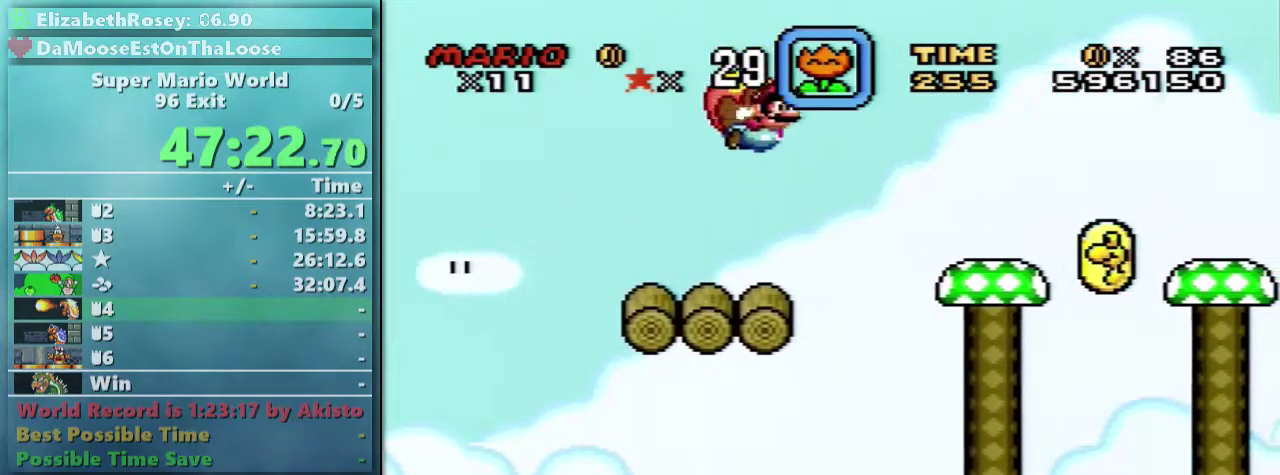
{"buttons": ["Y"], "events": [[83, "B", "down"], [183, "B", "up"], [183, "DPAD_LEFT", "up"]]}
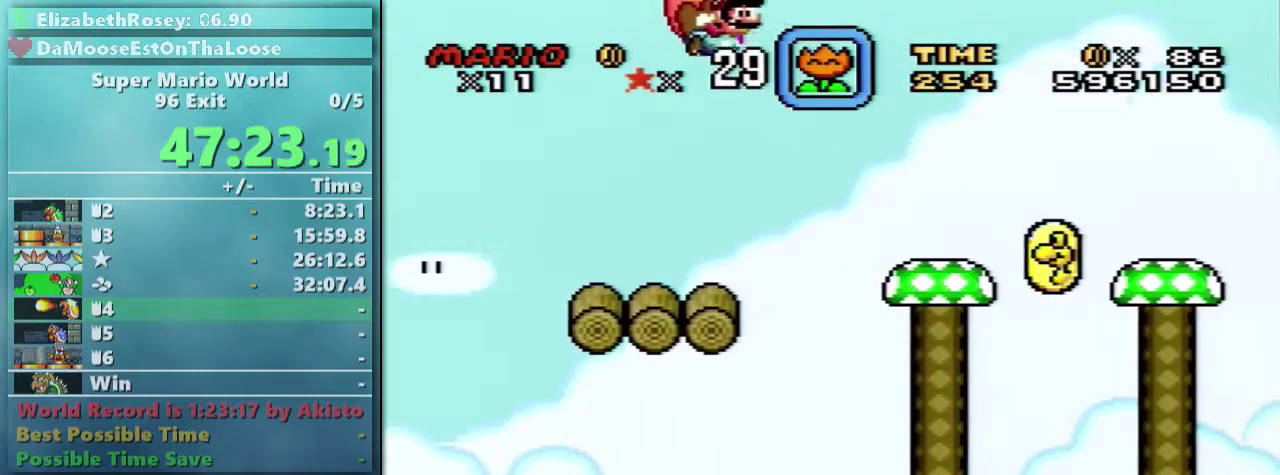
{"buttons": ["Y", "DPAD_LEFT"], "events": [[33, "DPAD_RIGHT", "down"], [133, "DPAD_RIGHT", "up"], [283, "DPAD_LEFT", "down"]]}
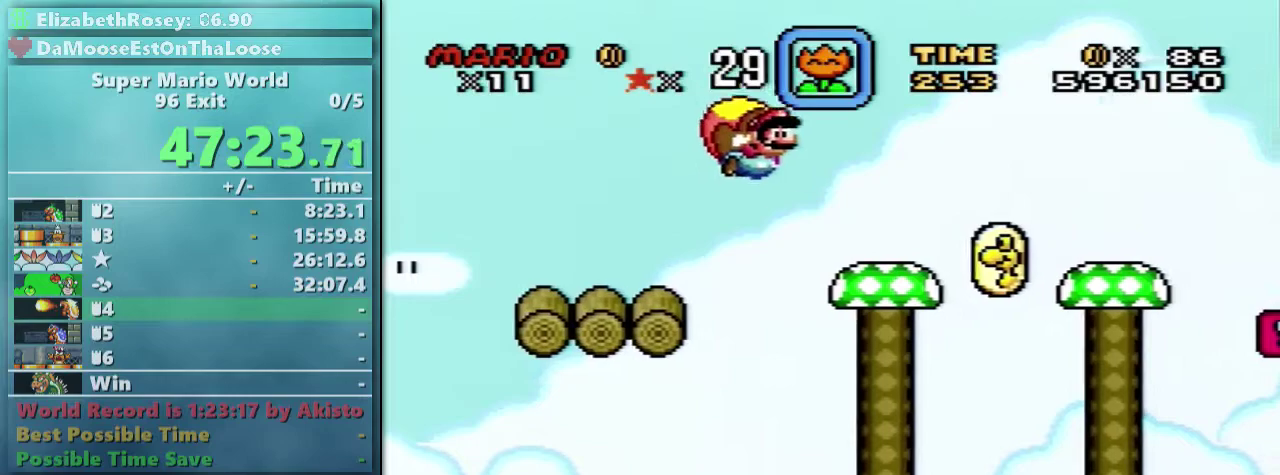
{"buttons": ["Y"], "events": [[133, "B", "down"], [183, "B", "up"], [283, "DPAD_LEFT", "up"]]}
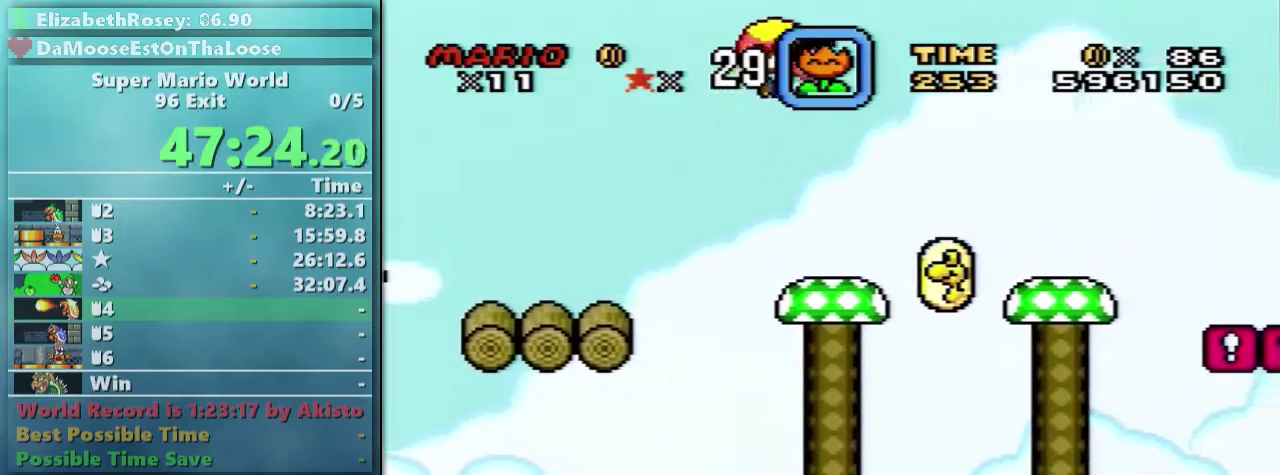
{"buttons": ["Y", "DPAD_LEFT"], "events": [[233, "DPAD_LEFT", "down"]]}
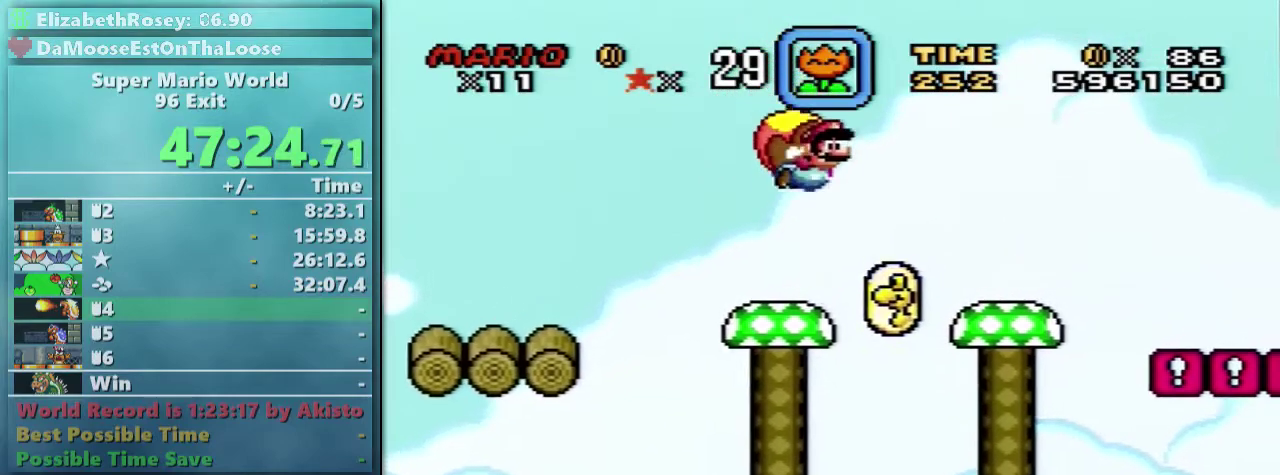
{"buttons": ["Y"], "events": [[133, "DPAD_LEFT", "up"]]}
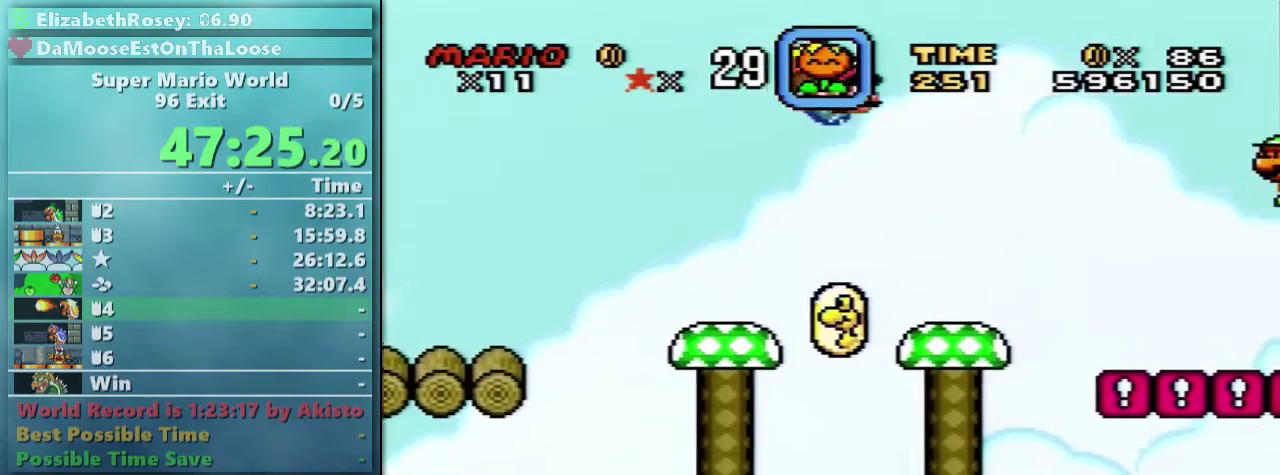
{"buttons": ["Y"], "events": [[233, "DPAD_LEFT", "down"], [483, "DPAD_LEFT", "up"]]}
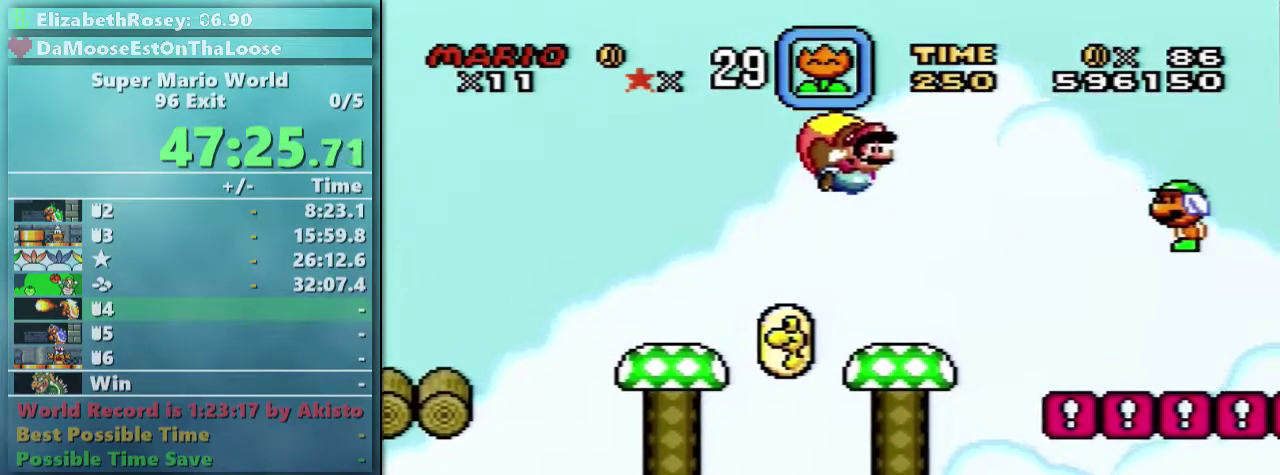
{"buttons": ["Y"], "events": []}
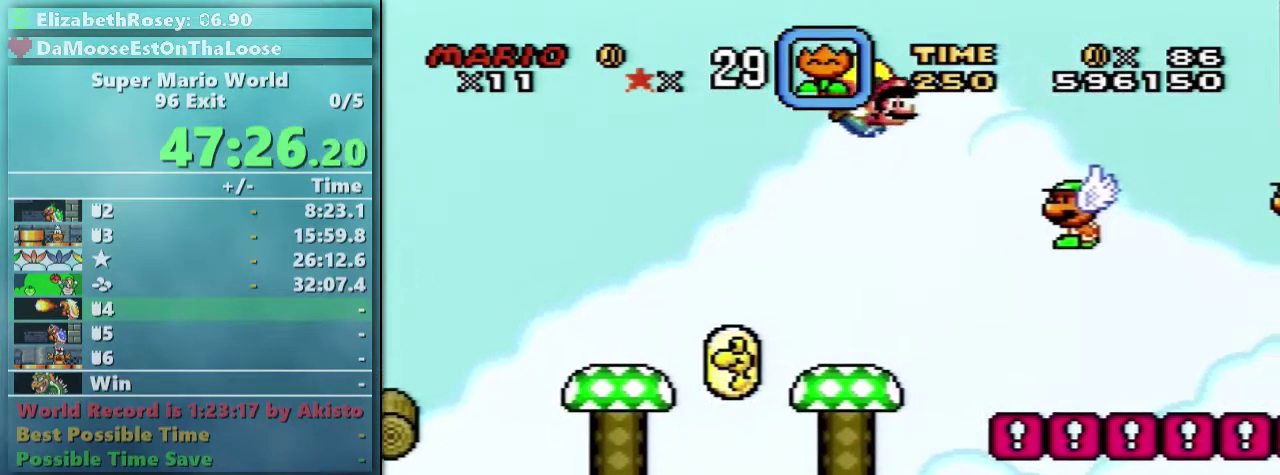
{"buttons": ["Y", "DPAD_LEFT"], "events": [[183, "DPAD_LEFT", "down"]]}
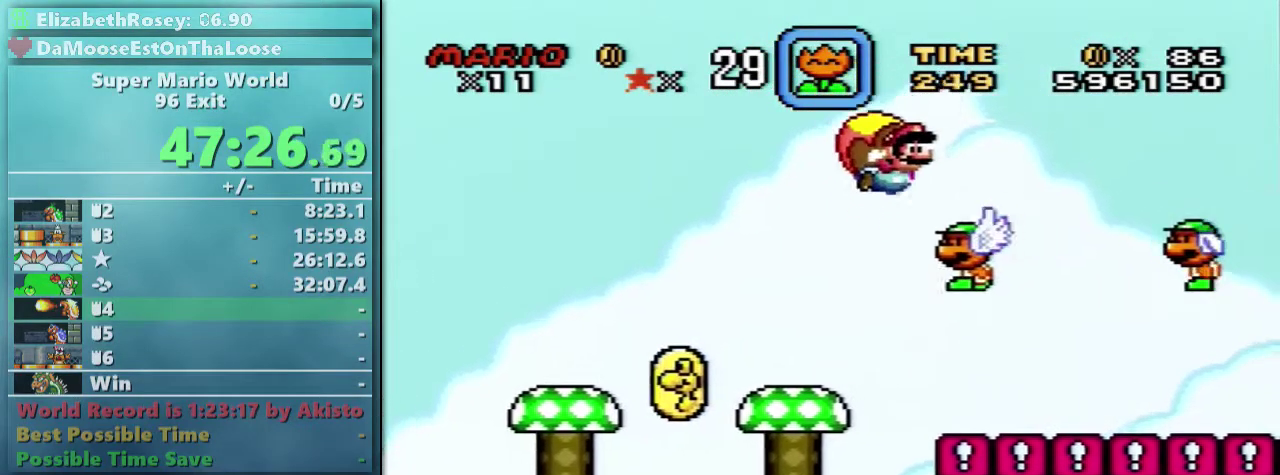
{"buttons": ["Y"], "events": [[183, "DPAD_LEFT", "up"], [333, "DPAD_LEFT", "down"], [383, "DPAD_LEFT", "up"]]}
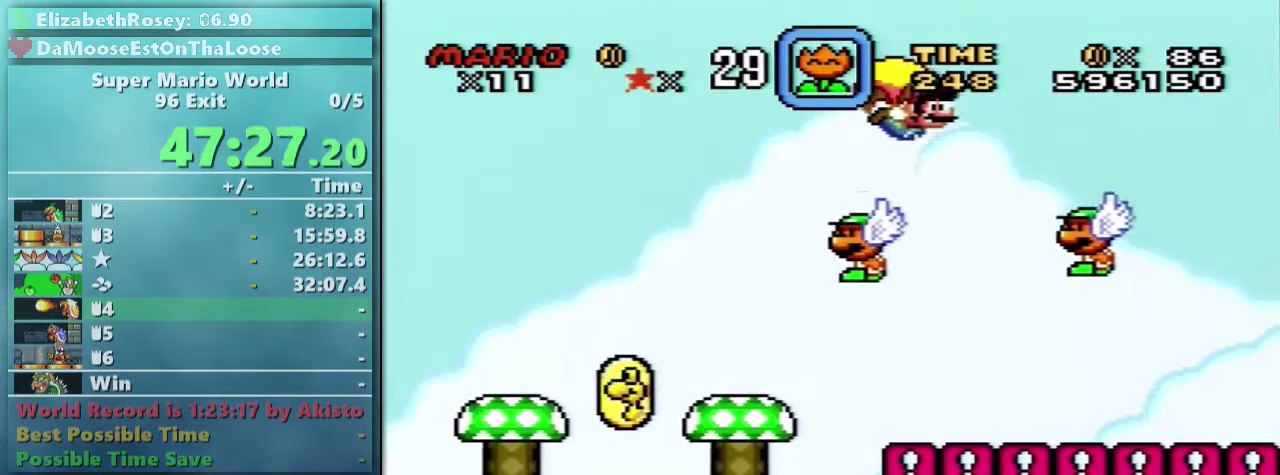
{"buttons": ["Y", "DPAD_LEFT"], "events": [[233, "DPAD_LEFT", "down"]]}